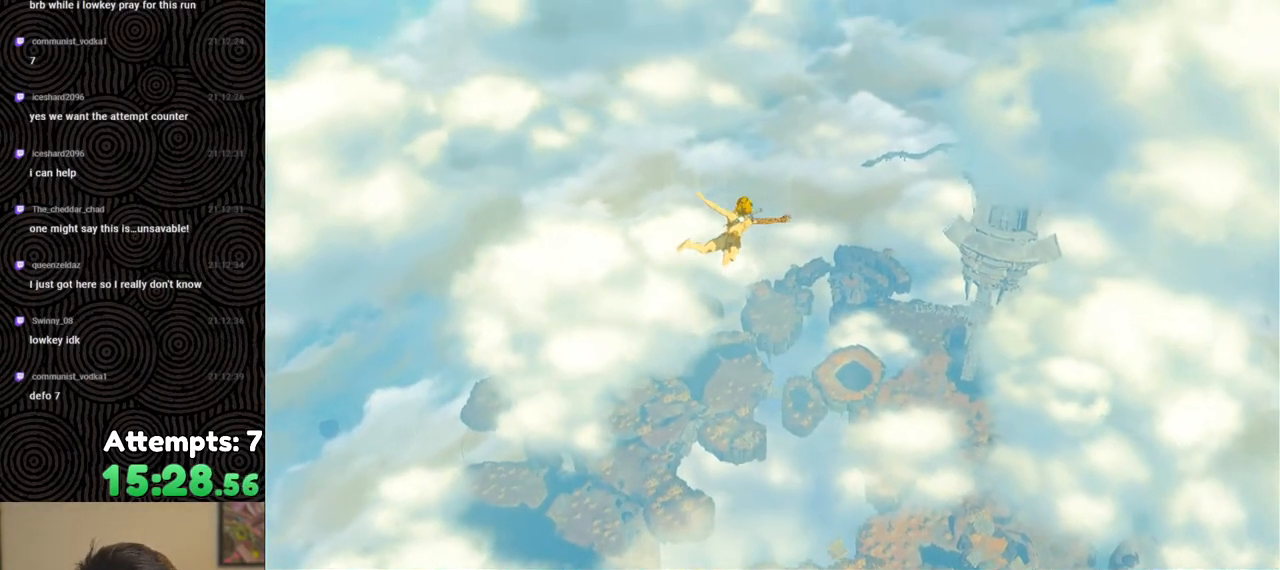
Gameplay with a controller (Nintendo layout); each line is a JSON object with the inputs held at the frame after it. "events" lists button and stick changes between this image and that frame as [ms after this image, input, new state], when the widget could be followed in between. Not read: L3 R3.
{"buttons": [], "left_stick": "center", "right_stick": "center", "events": [[200, "left_stick", "up"], [350, "left_stick", "up-left"], [483, "left_stick", "center"]]}
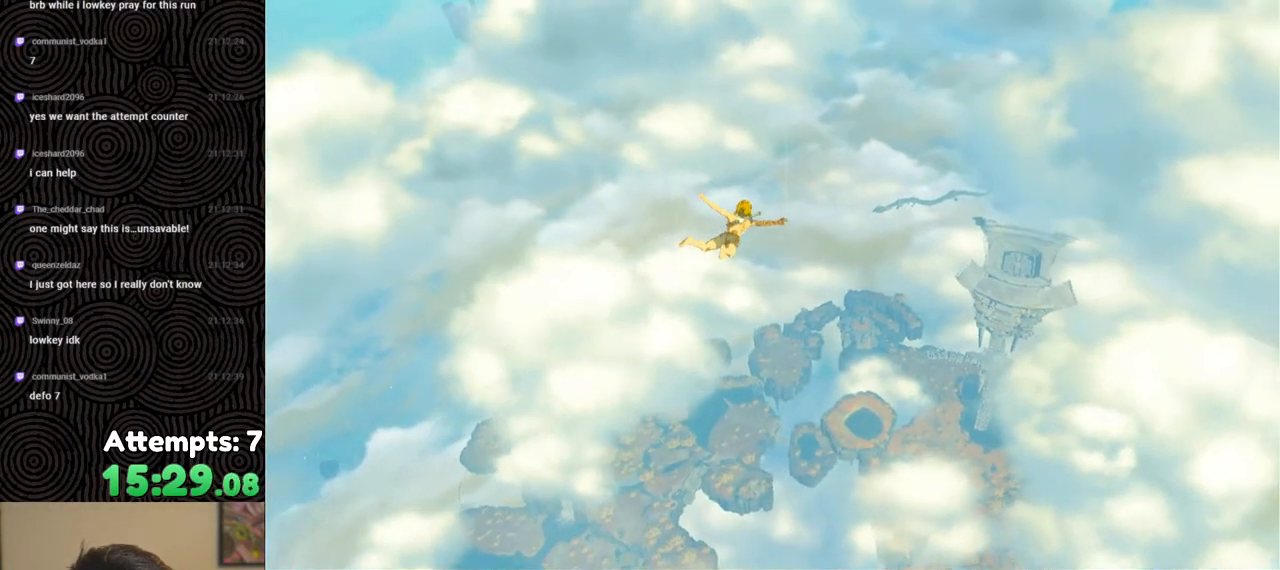
{"buttons": [], "left_stick": "center", "right_stick": "center", "events": []}
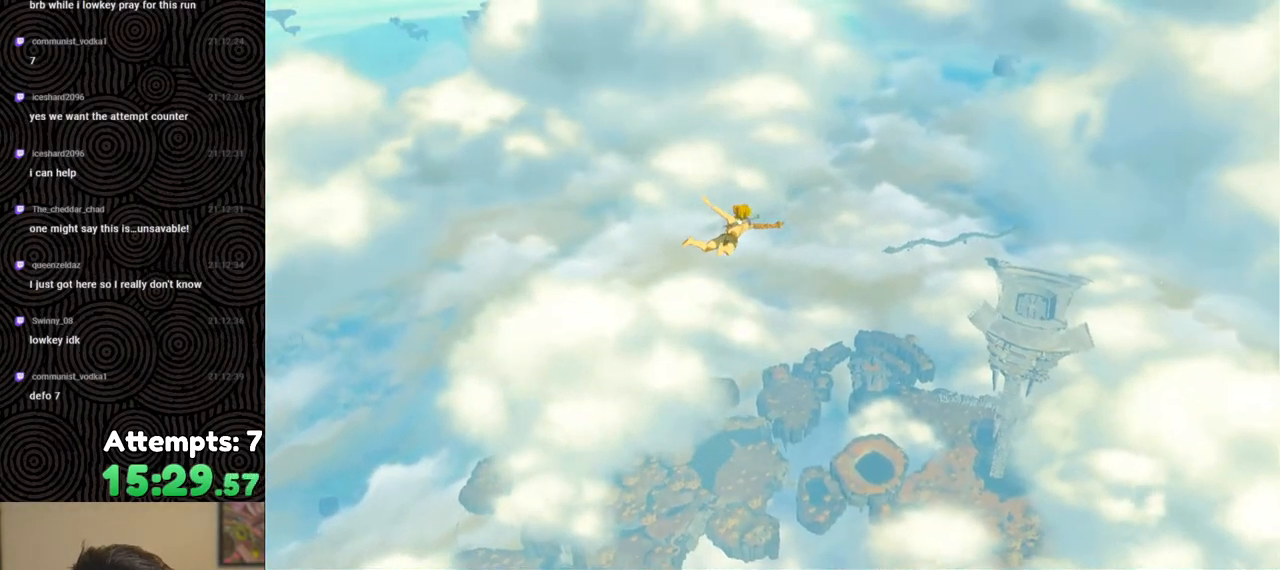
{"buttons": [], "left_stick": "center", "right_stick": "center", "events": []}
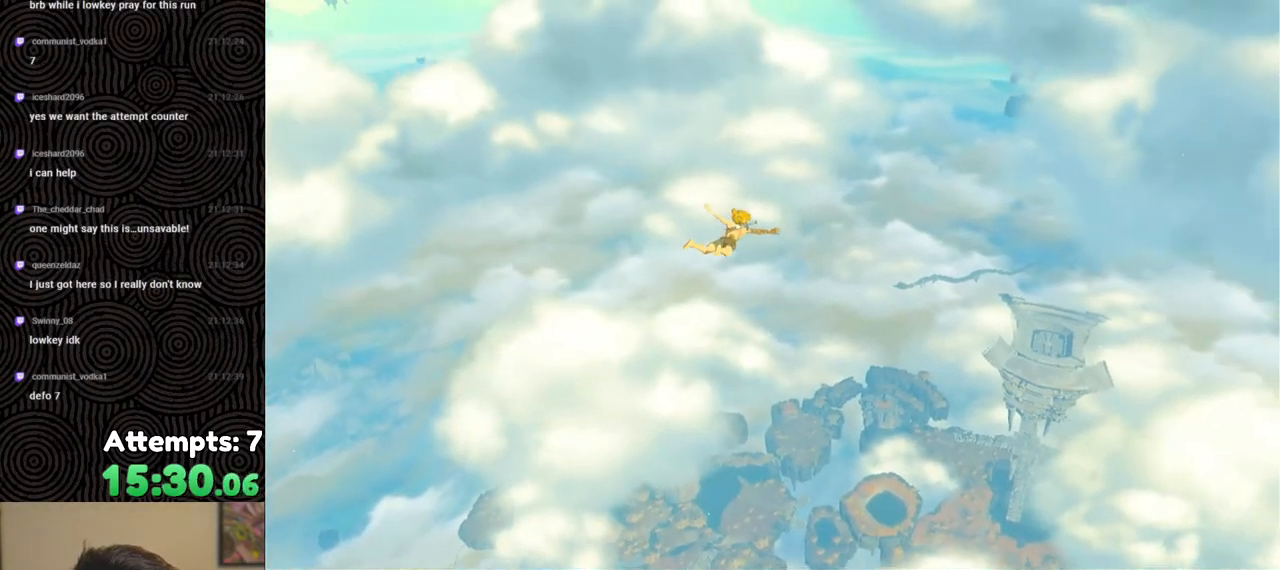
{"buttons": [], "left_stick": "center", "right_stick": "center", "events": []}
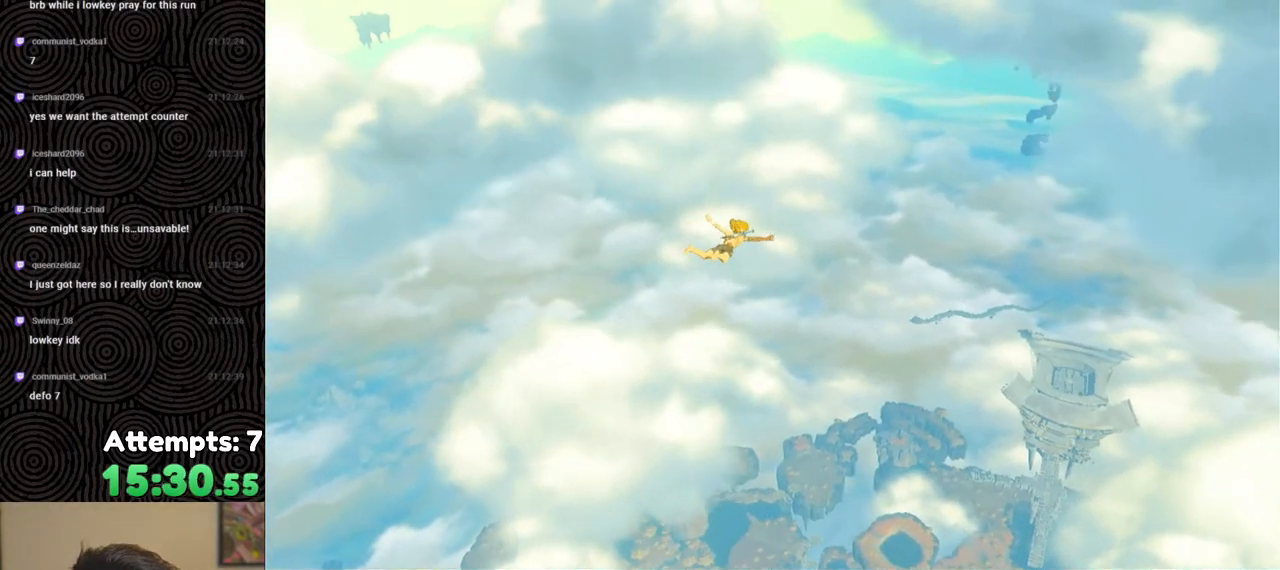
{"buttons": [], "left_stick": "center", "right_stick": "center", "events": []}
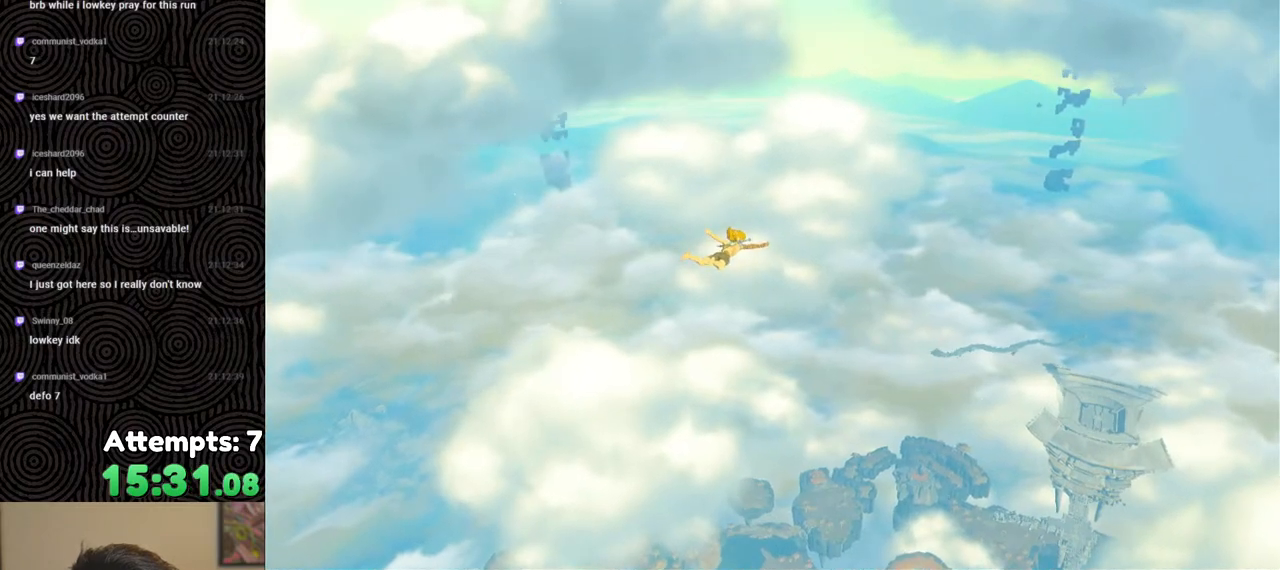
{"buttons": [], "left_stick": "center", "right_stick": "center", "events": []}
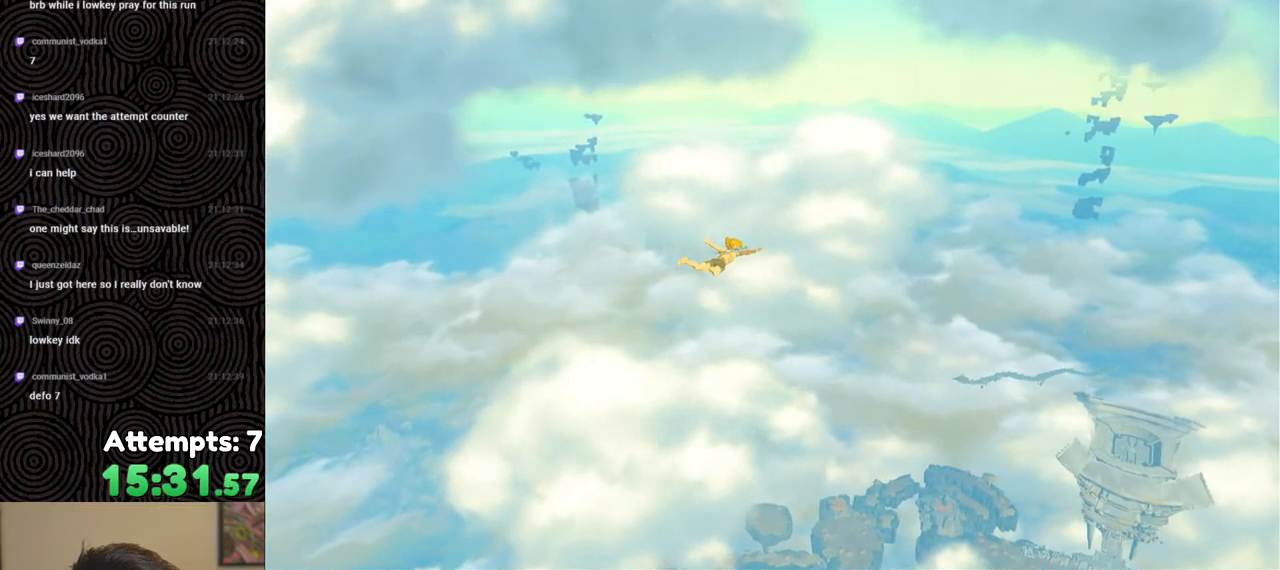
{"buttons": [], "left_stick": "center", "right_stick": "center", "events": []}
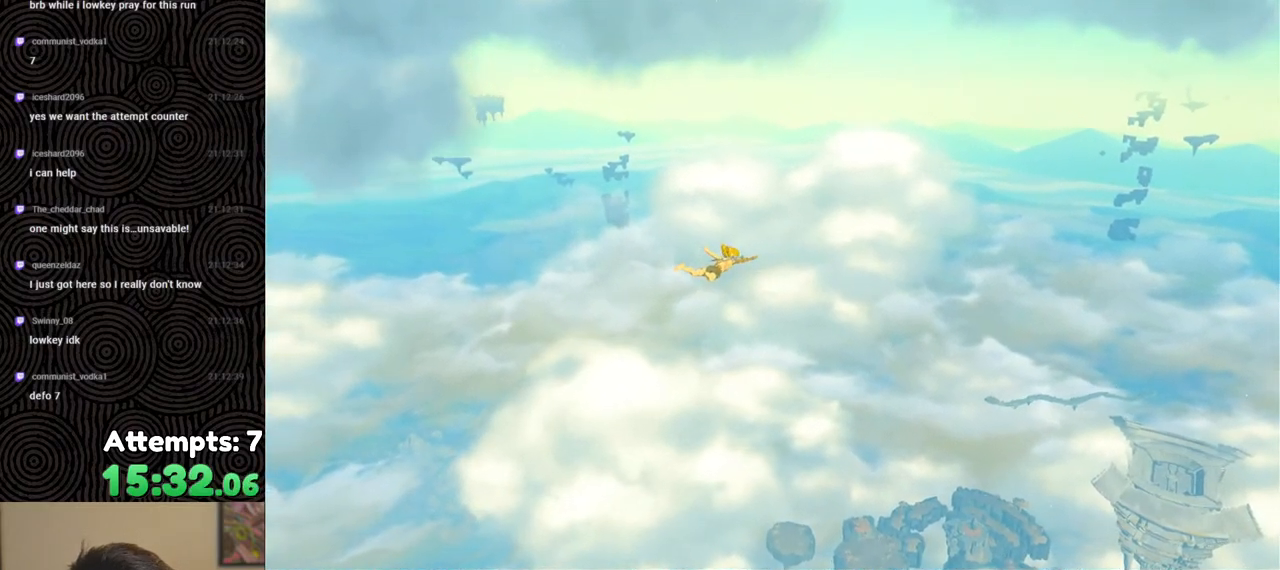
{"buttons": [], "left_stick": "up-right", "right_stick": "center", "events": [[17, "left_stick", "up-right"]]}
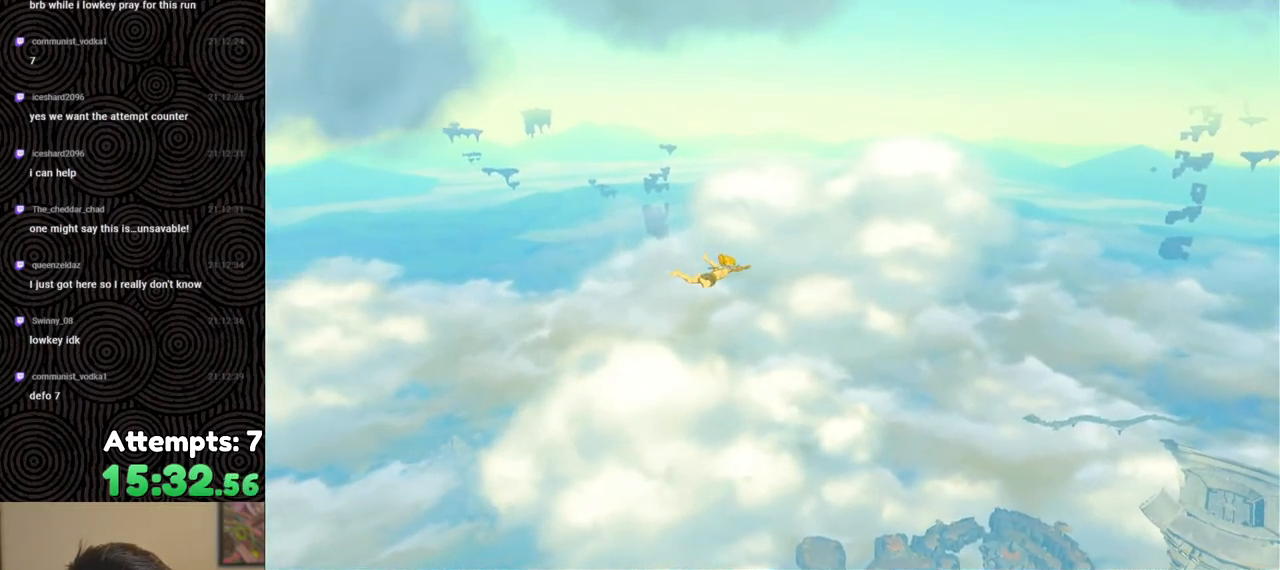
{"buttons": [], "left_stick": "up-right", "right_stick": "center", "events": []}
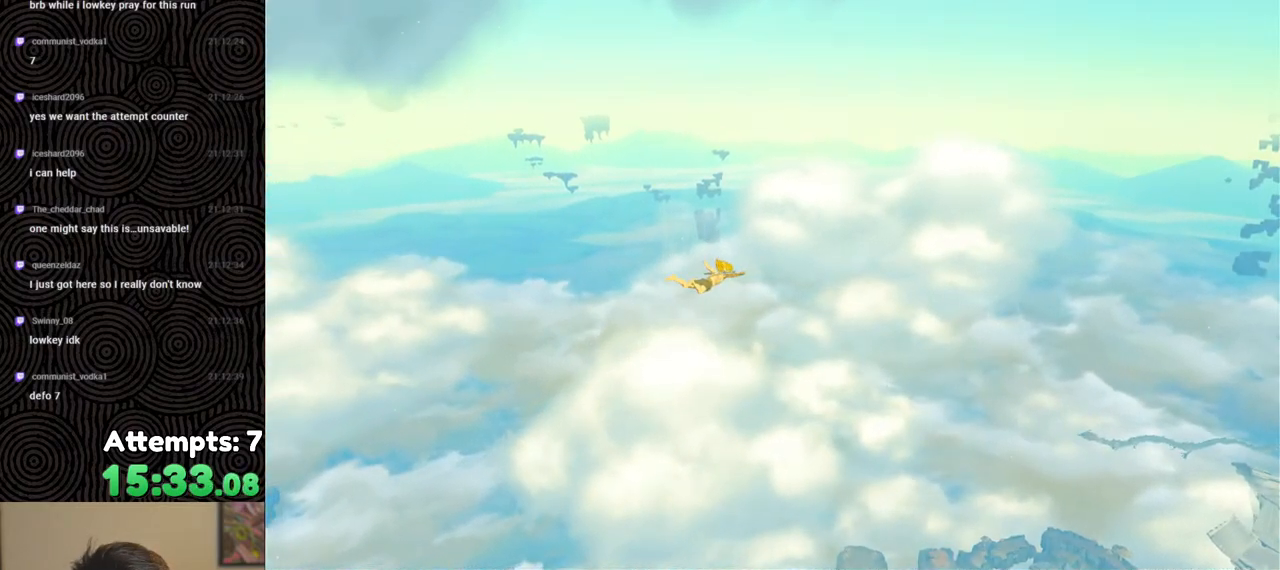
{"buttons": [], "left_stick": "up-right", "right_stick": "center", "events": []}
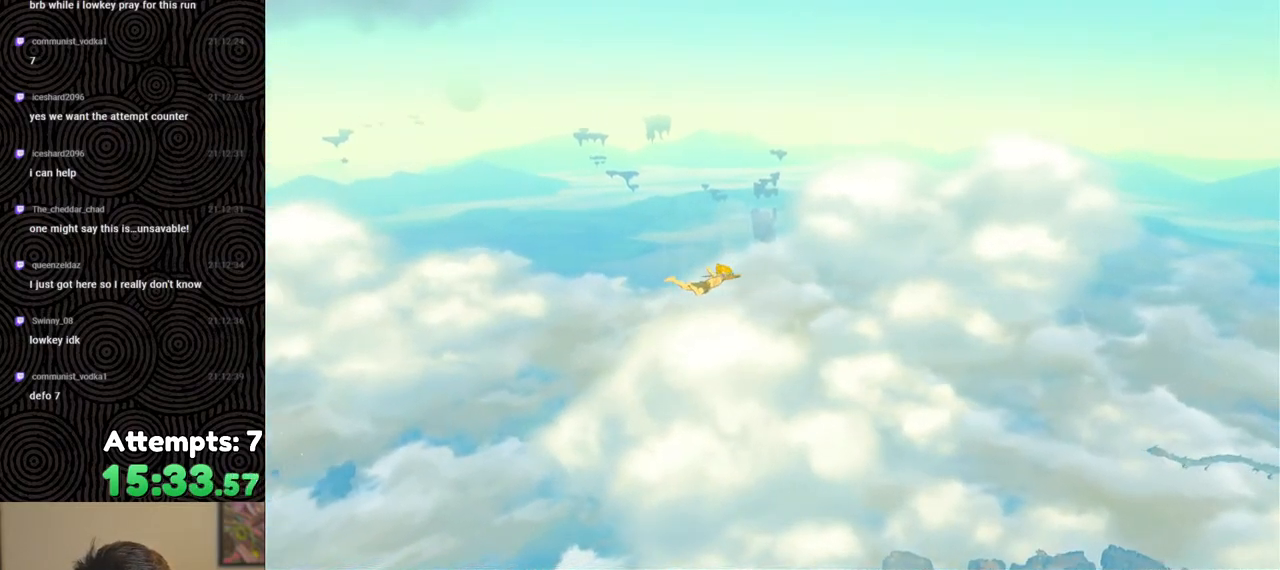
{"buttons": [], "left_stick": "up", "right_stick": "center", "events": [[417, "left_stick", "up"]]}
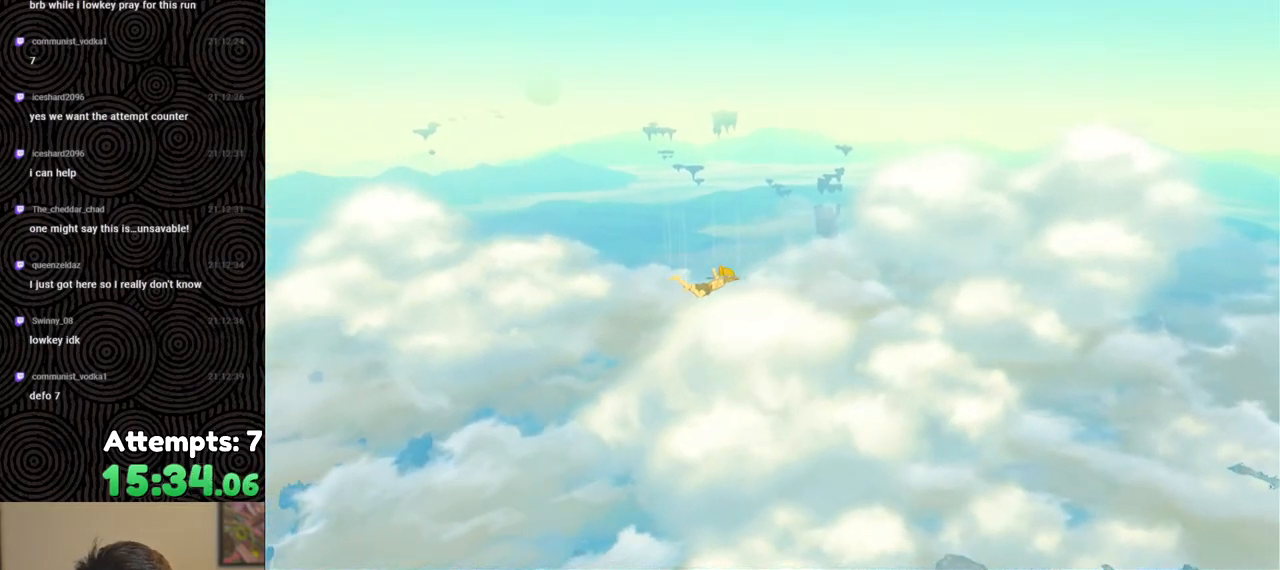
{"buttons": [], "left_stick": "center", "right_stick": "center", "events": [[50, "left_stick", "center"]]}
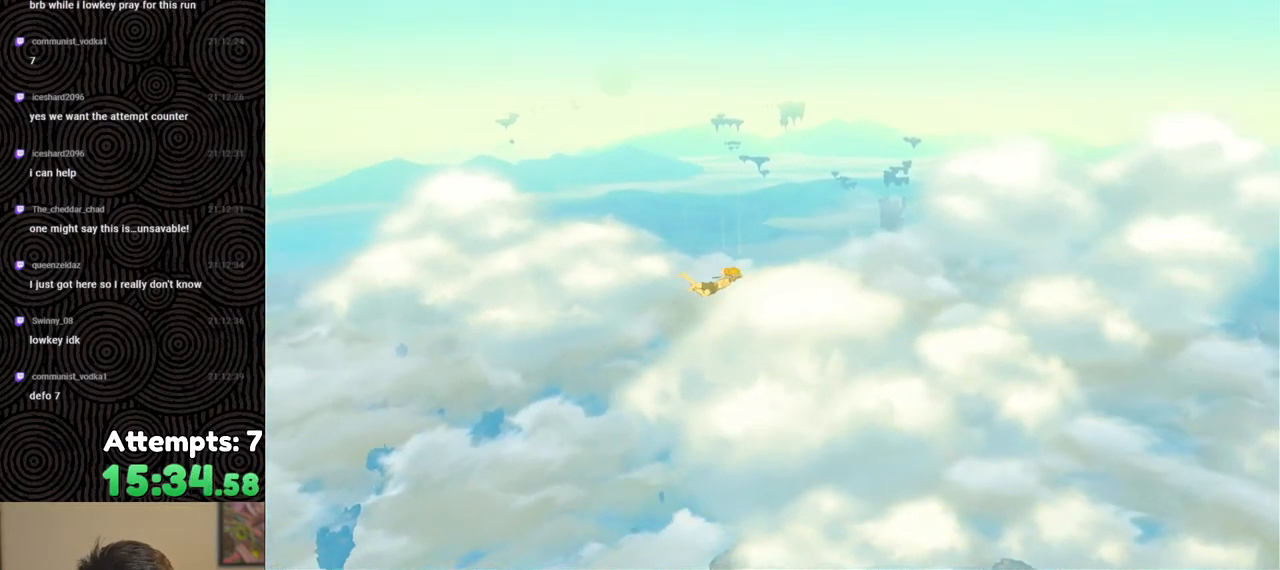
{"buttons": [], "left_stick": "center", "right_stick": "center", "events": []}
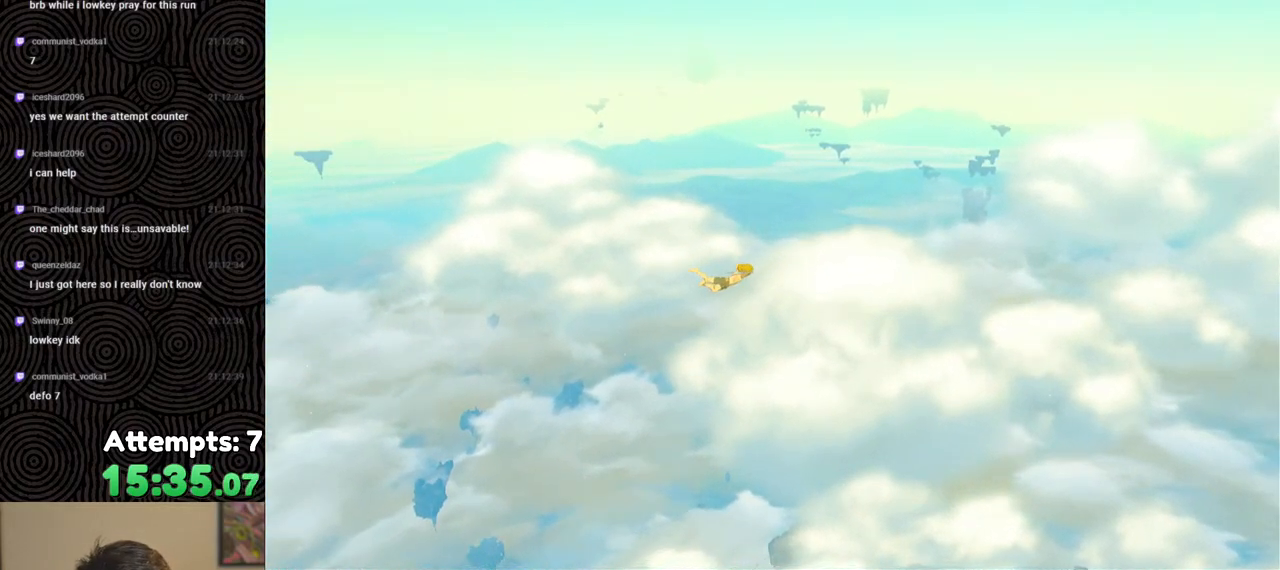
{"buttons": [], "left_stick": "center", "right_stick": "center", "events": []}
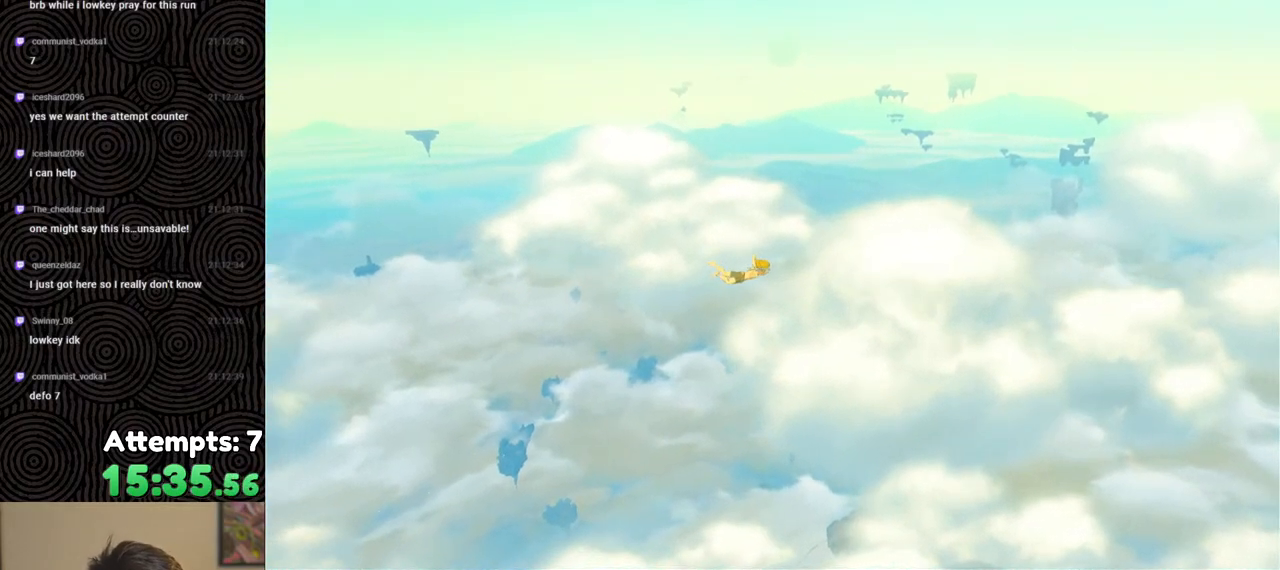
{"buttons": [], "left_stick": "center", "right_stick": "center", "events": []}
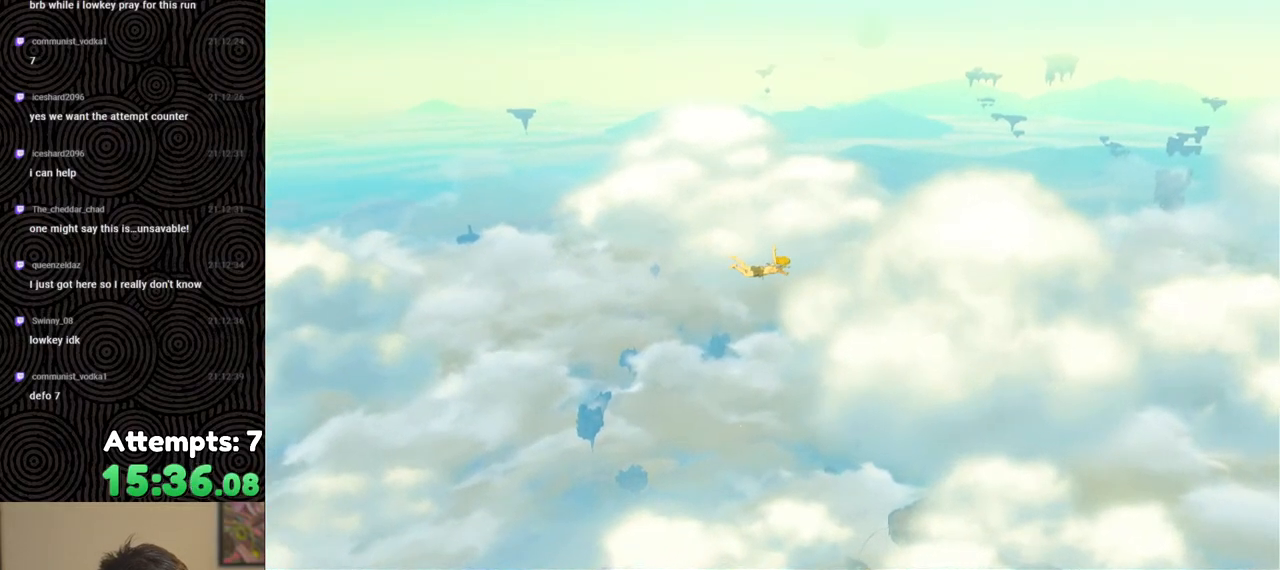
{"buttons": [], "left_stick": "center", "right_stick": "center", "events": []}
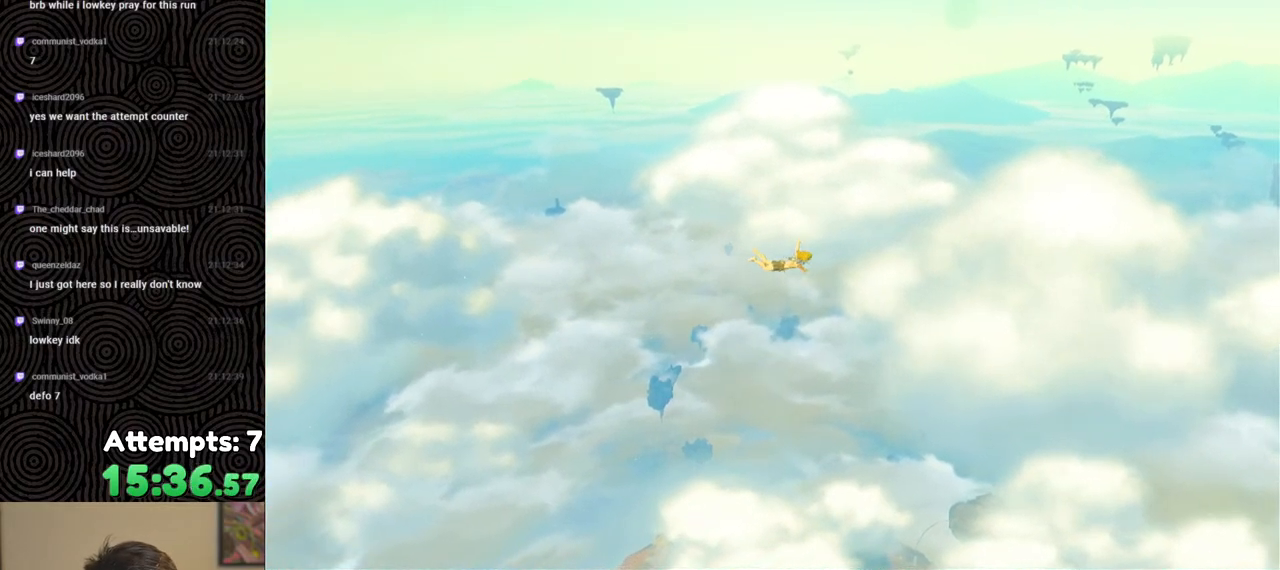
{"buttons": [], "left_stick": "center", "right_stick": "center", "events": [[150, "X", "down"], [350, "X", "up"]]}
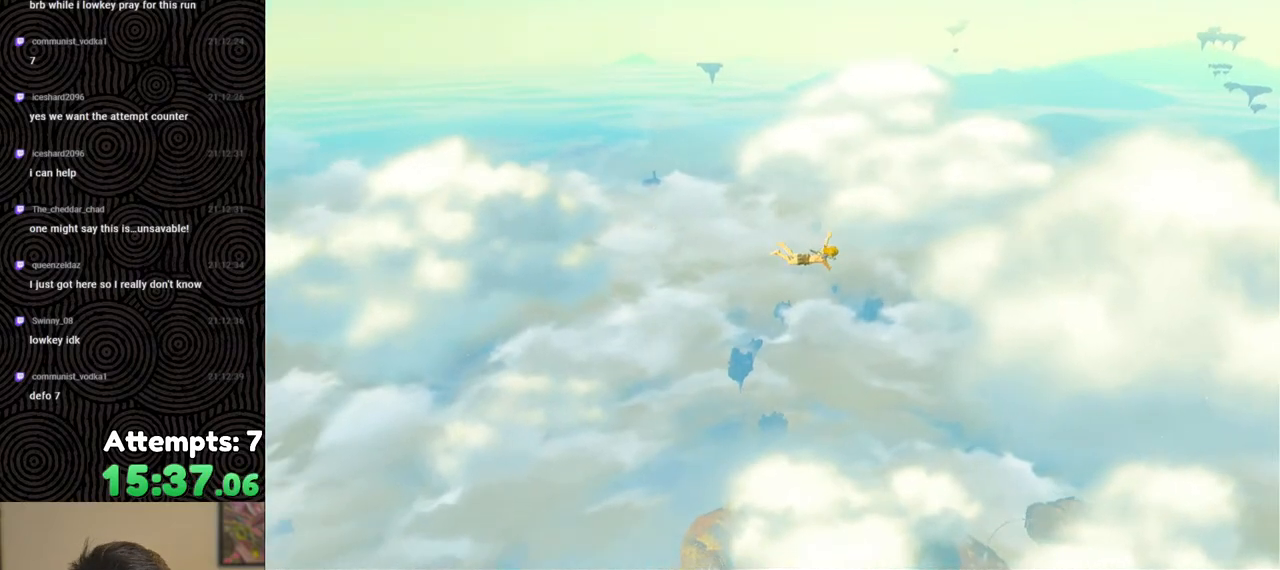
{"buttons": [], "left_stick": "center", "right_stick": "center", "events": [[167, "START", "down"], [283, "START", "up"]]}